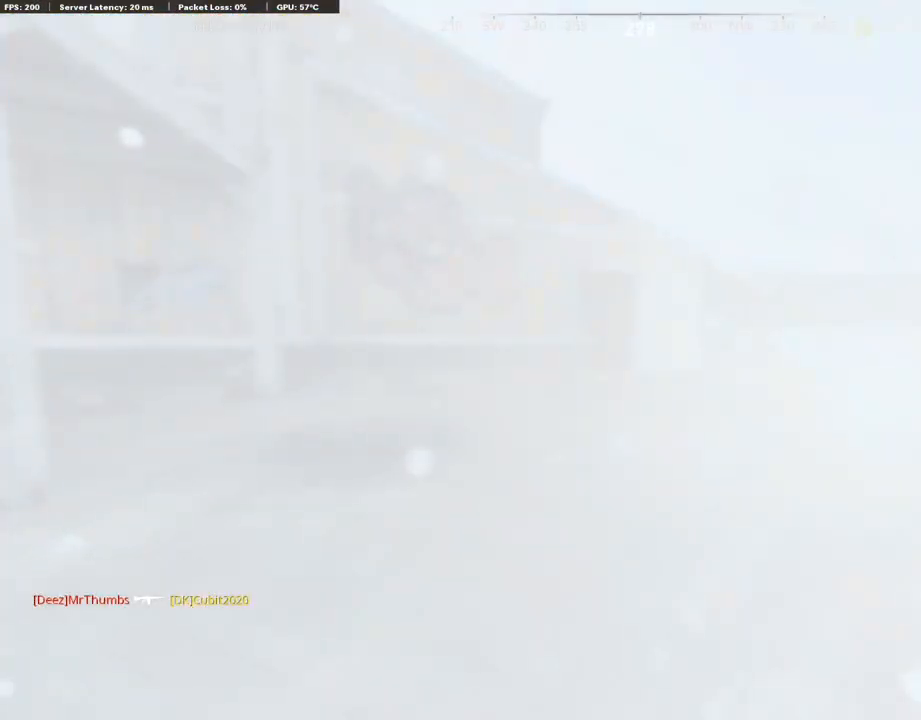
Gameplay with a controller (PlayStation layout); each line is a JSON object with the inputs held at the frame after it. "events" lists button and stick changes between this image and that frame as [ms after this image, input, new state], when the widget could be followed in between.
{"buttons": ["L3"], "left_stick": "up-left", "right_stick": "center", "events": [[50, "left_stick", "up-left"], [67, "L2", "down"], [118, "right_stick", "left"], [219, "L2", "up"], [287, "right_stick", "center"], [321, "L3", "down"], [338, "L2", "down"], [355, "right_stick", "right"], [456, "L2", "up"], [473, "right_stick", "center"]]}
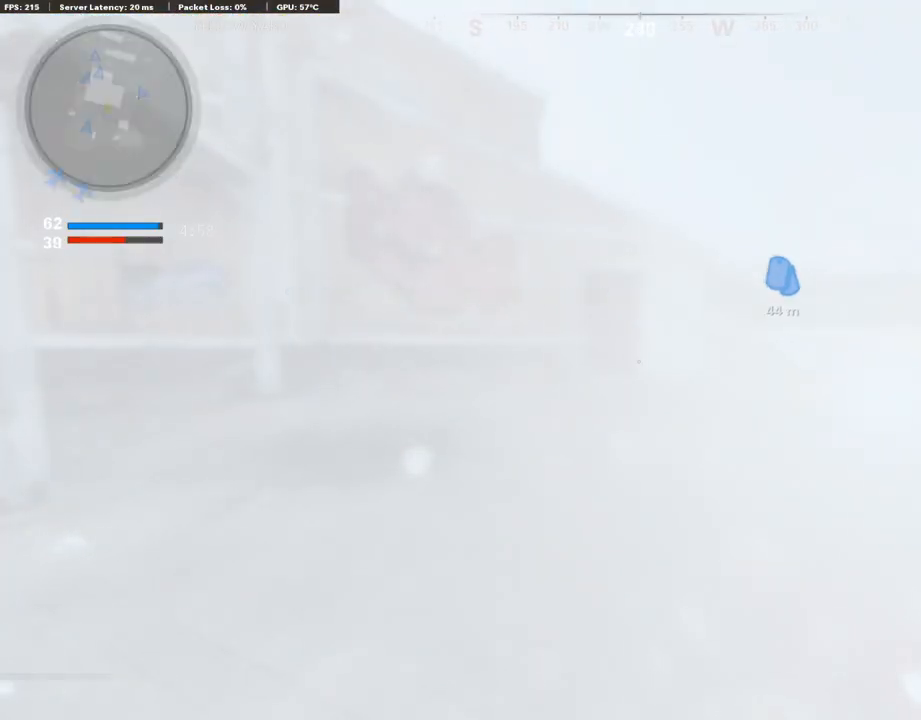
{"buttons": [], "left_stick": "center", "right_stick": "center", "events": [[135, "L2", "down"], [169, "right_stick", "right"], [186, "L3", "up"], [338, "L2", "up"], [372, "left_stick", "down-left"], [406, "right_stick", "center"], [440, "left_stick", "center"]]}
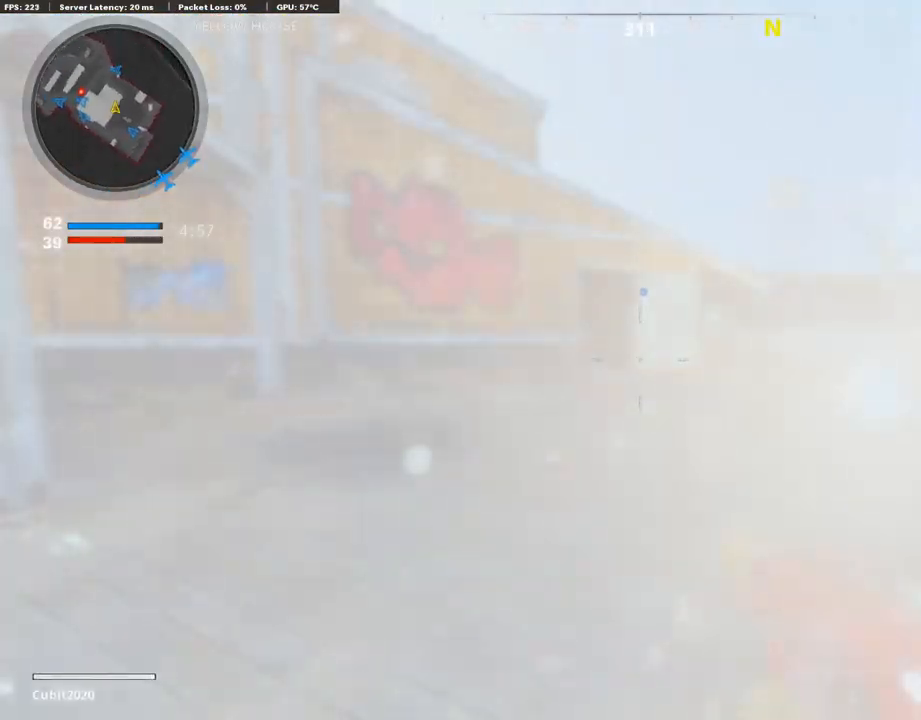
{"buttons": ["L3"], "left_stick": "up", "right_stick": "center", "events": [[237, "left_stick", "up"], [271, "L3", "down"]]}
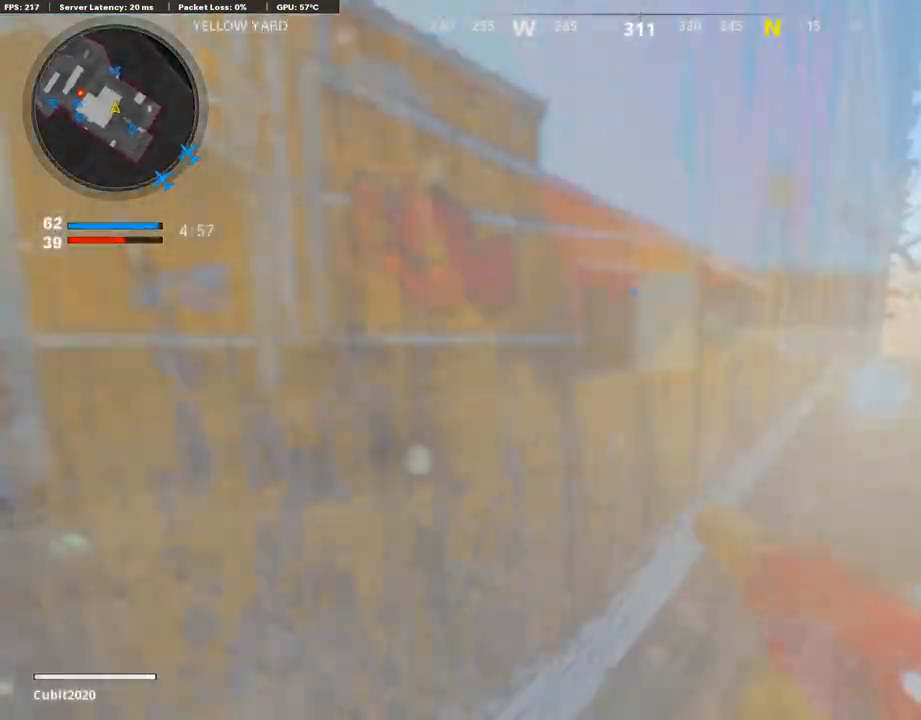
{"buttons": ["L3"], "left_stick": "up-right", "right_stick": "center", "events": [[17, "L3", "up"], [169, "left_stick", "center"], [169, "right_stick", "left"], [237, "left_stick", "down-left"], [287, "right_stick", "center"], [321, "left_stick", "up-right"], [423, "L3", "down"]]}
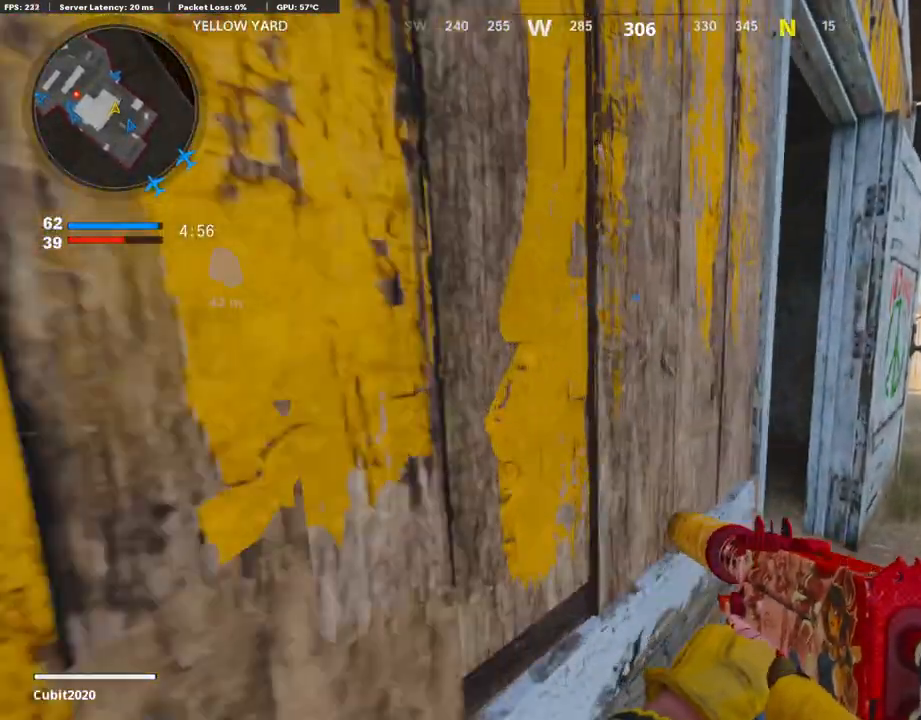
{"buttons": [], "left_stick": "up", "right_stick": "center", "events": [[85, "right_stick", "left"], [152, "L3", "up"], [237, "left_stick", "up"], [338, "right_stick", "center"]]}
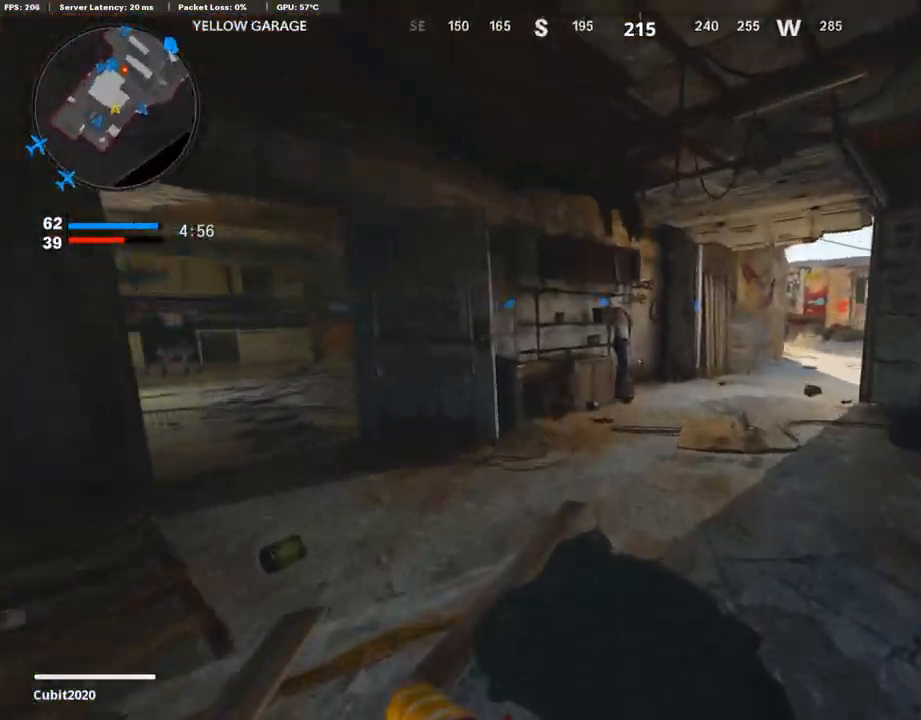
{"buttons": [], "left_stick": "up", "right_stick": "right", "events": [[17, "right_stick", "right"]]}
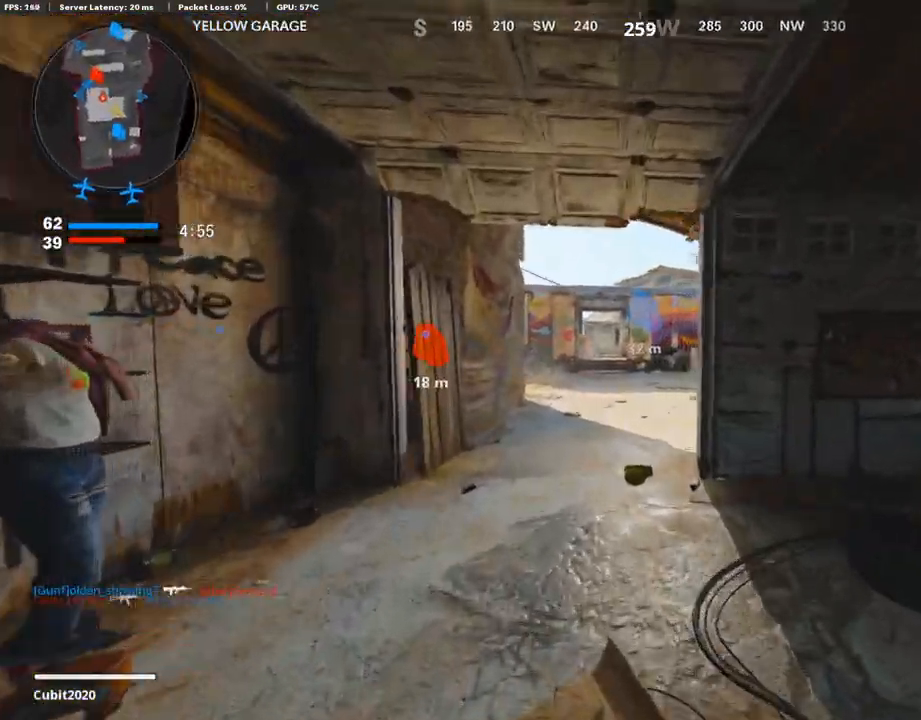
{"buttons": [], "left_stick": "up", "right_stick": "center", "events": [[271, "right_stick", "center"]]}
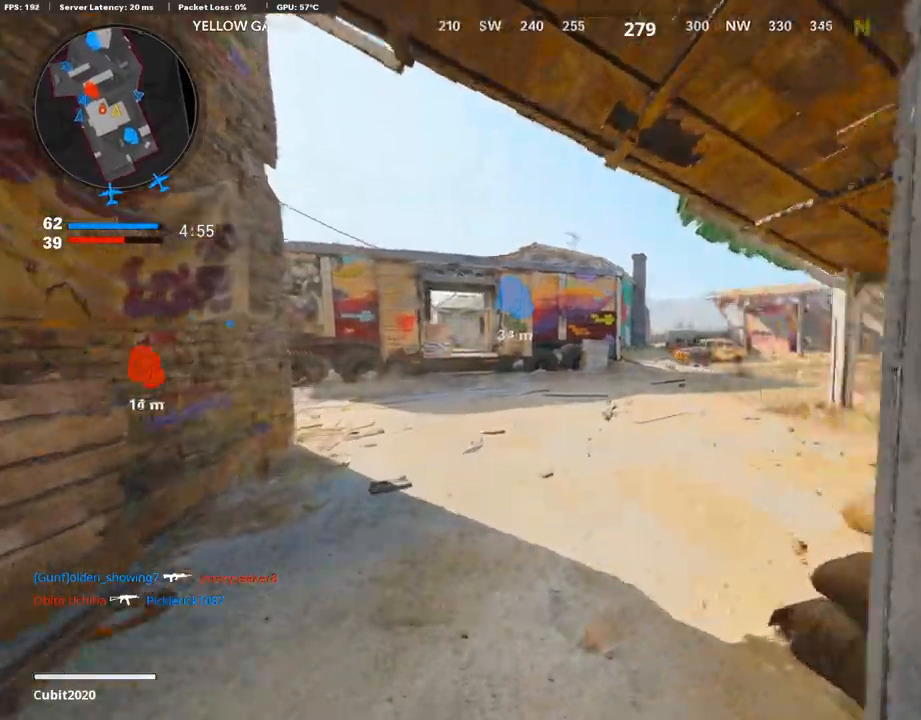
{"buttons": [], "left_stick": "up", "right_stick": "center", "events": [[119, "right_stick", "right"], [271, "right_stick", "center"]]}
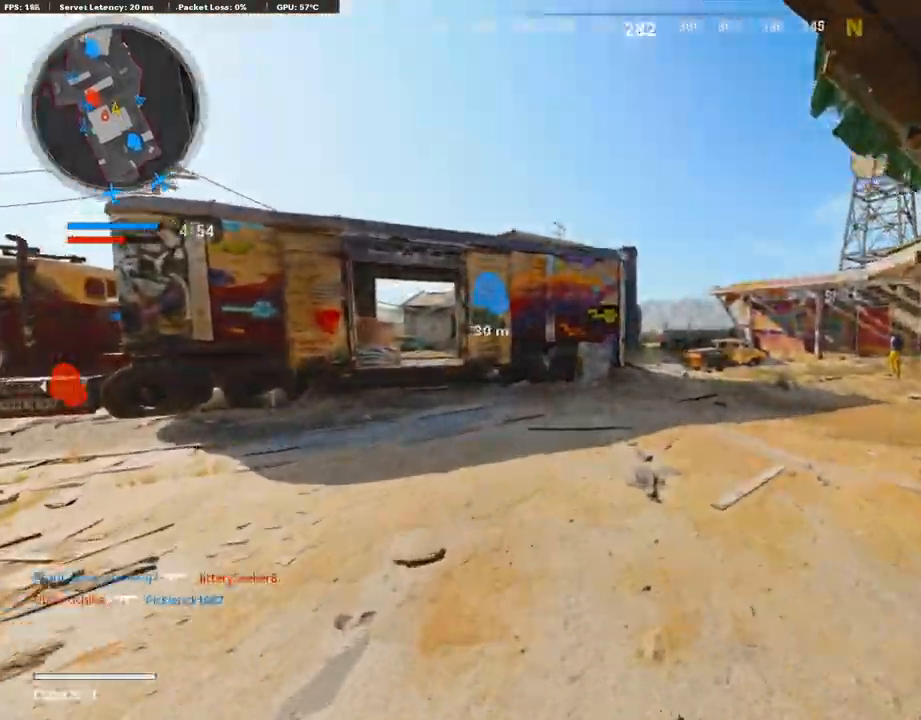
{"buttons": [], "left_stick": "up", "right_stick": "down", "events": [[51, "right_stick", "left"], [270, "right_stick", "center"], [304, "CROSS", "down"], [423, "CROSS", "up"], [490, "right_stick", "down"]]}
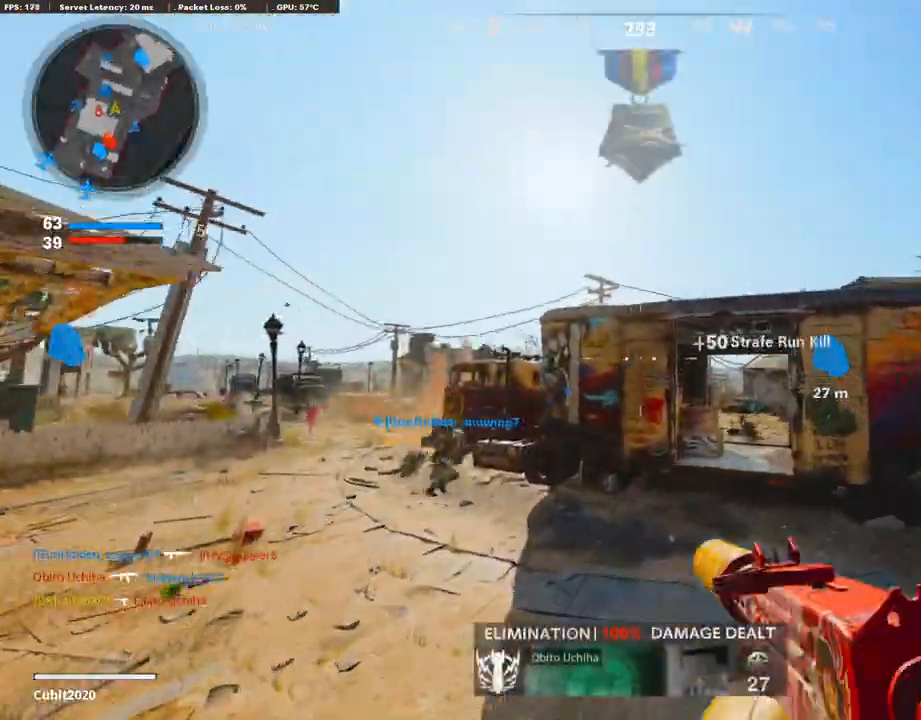
{"buttons": [], "left_stick": "up-left", "right_stick": "center", "events": [[34, "left_stick", "right"], [102, "right_stick", "left"], [119, "left_stick", "down-right"], [355, "left_stick", "down-left"], [423, "right_stick", "center"], [457, "left_stick", "up-left"]]}
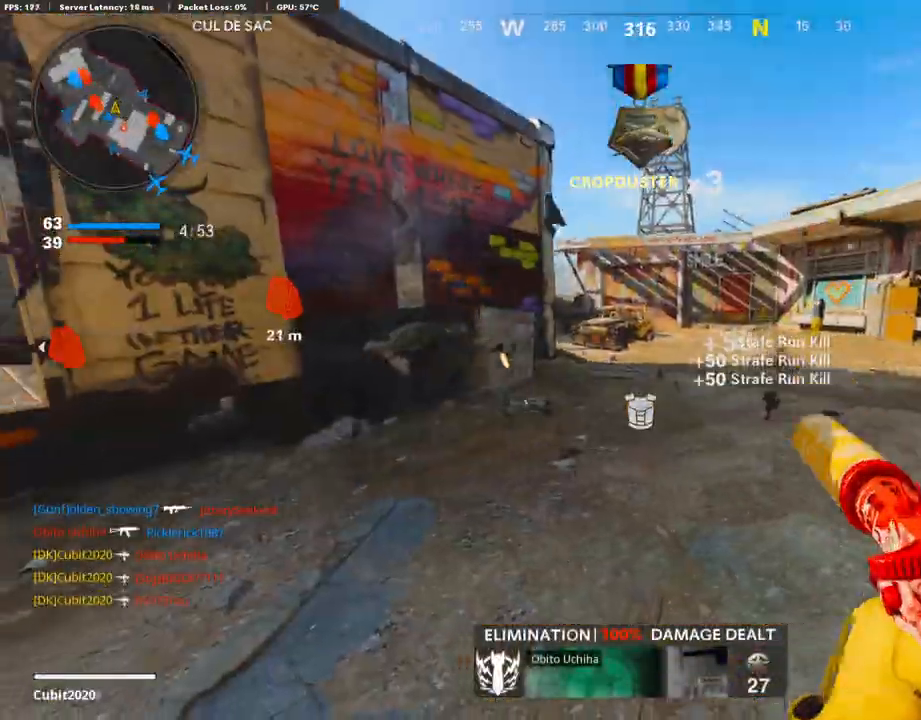
{"buttons": [], "left_stick": "up-right", "right_stick": "center", "events": [[34, "L3", "down"], [118, "right_stick", "left"], [253, "left_stick", "up"], [287, "L3", "up"], [304, "right_stick", "right"], [355, "left_stick", "up-right"], [473, "right_stick", "center"]]}
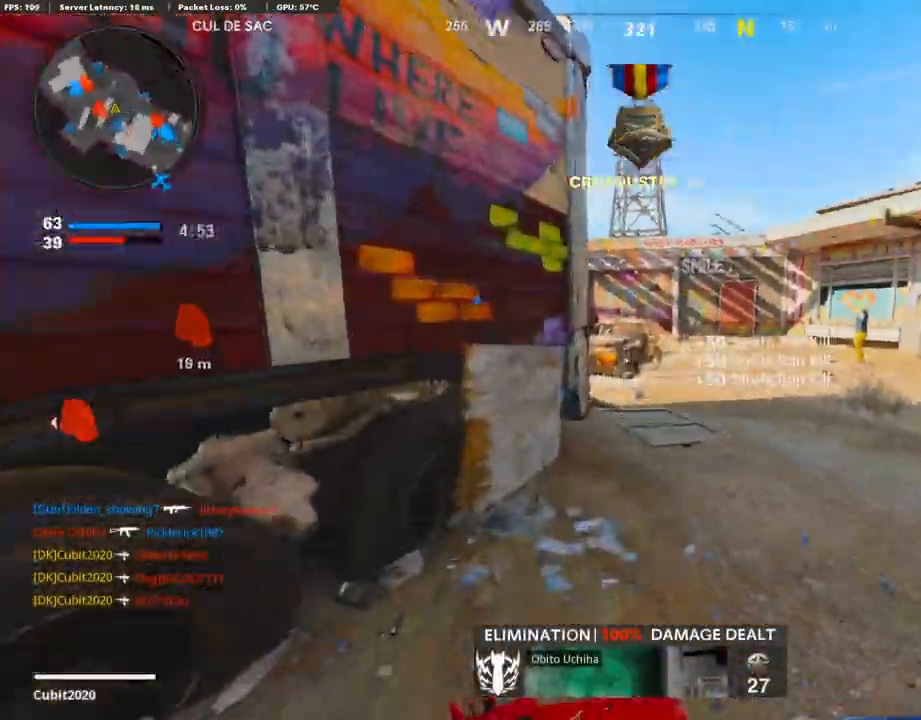
{"buttons": [], "left_stick": "up-right", "right_stick": "up", "events": [[102, "right_stick", "left"], [203, "R3", "down"], [305, "right_stick", "center"], [406, "right_stick", "left"], [423, "R3", "up"], [491, "right_stick", "up"]]}
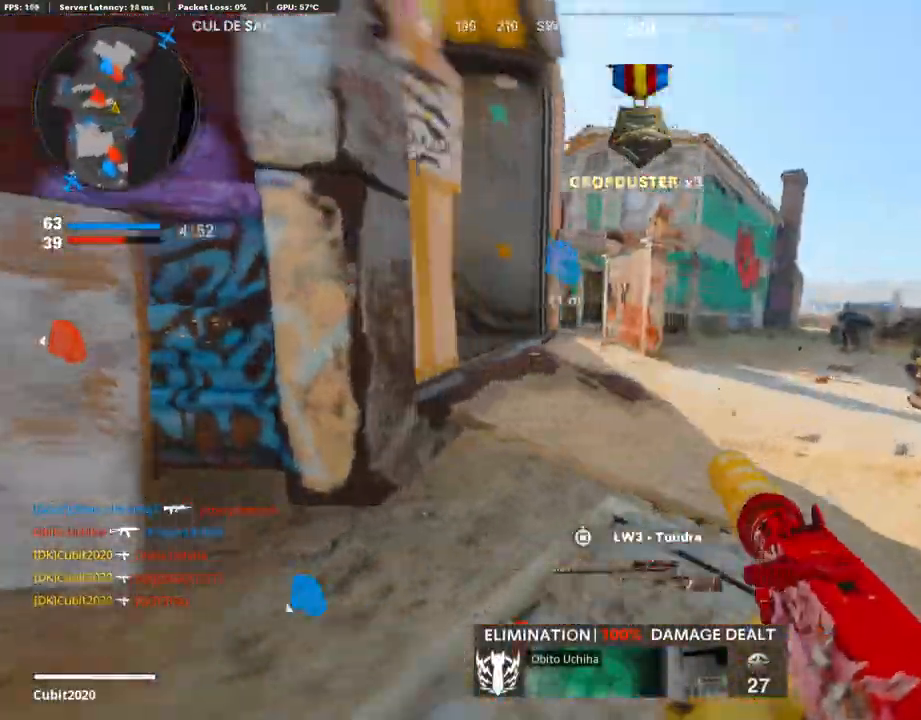
{"buttons": ["R2"], "left_stick": "up-right", "right_stick": "left", "events": [[16, "right_stick", "center"], [50, "CROSS", "down"], [50, "L1", "down"], [152, "CROSS", "up"], [287, "right_stick", "left"], [304, "R2", "down"], [321, "L1", "up"]]}
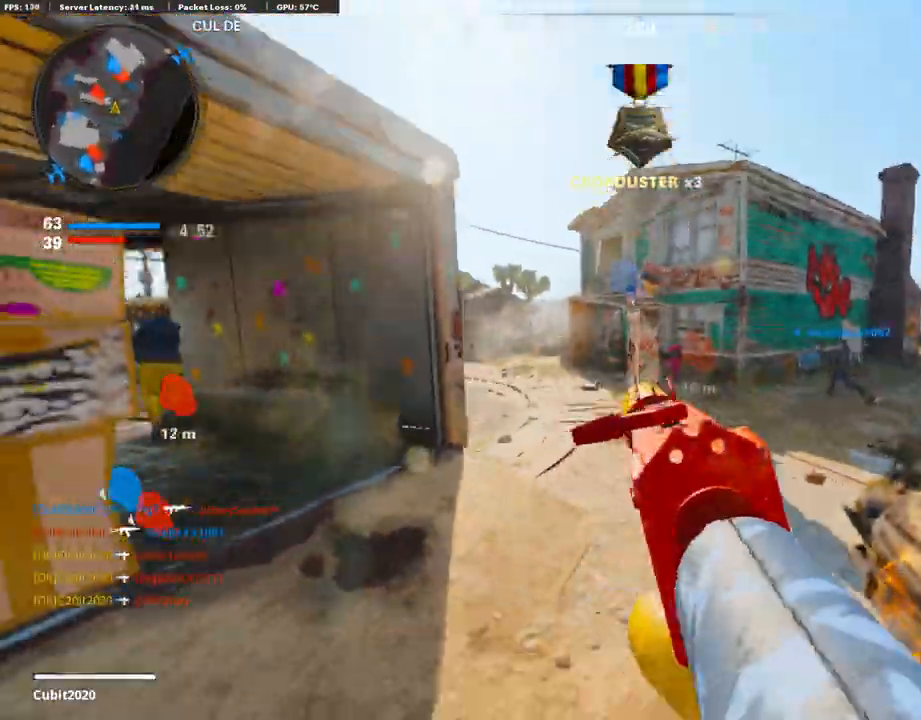
{"buttons": ["R2"], "left_stick": "right", "right_stick": "up", "events": [[51, "right_stick", "center"], [186, "left_stick", "right"], [406, "right_stick", "up"]]}
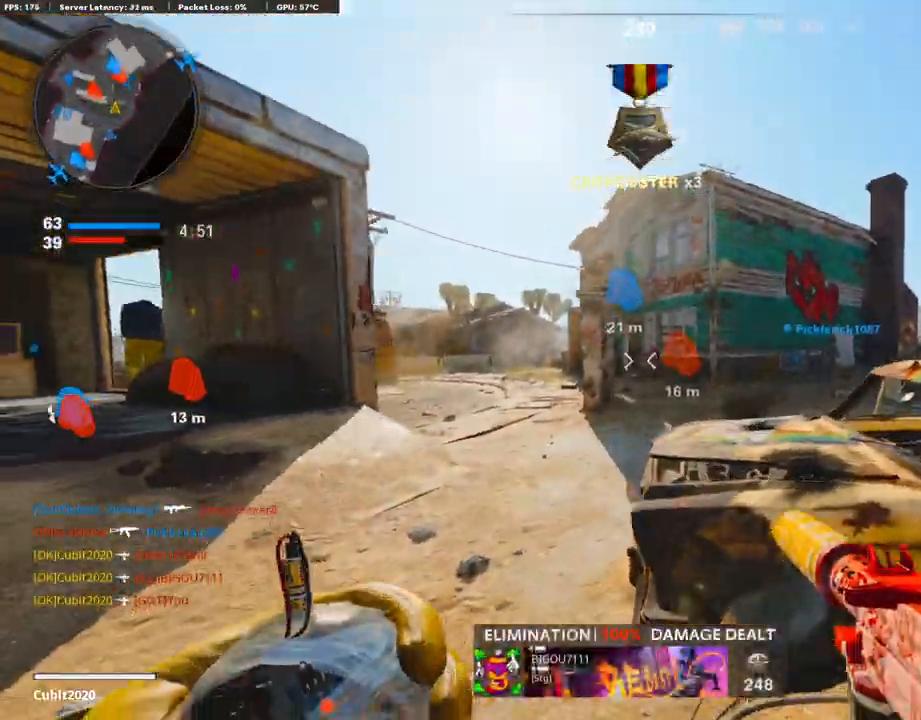
{"buttons": [], "left_stick": "right", "right_stick": "center", "events": [[34, "left_stick", "up-right"], [153, "right_stick", "center"], [186, "R2", "up"], [254, "left_stick", "right"]]}
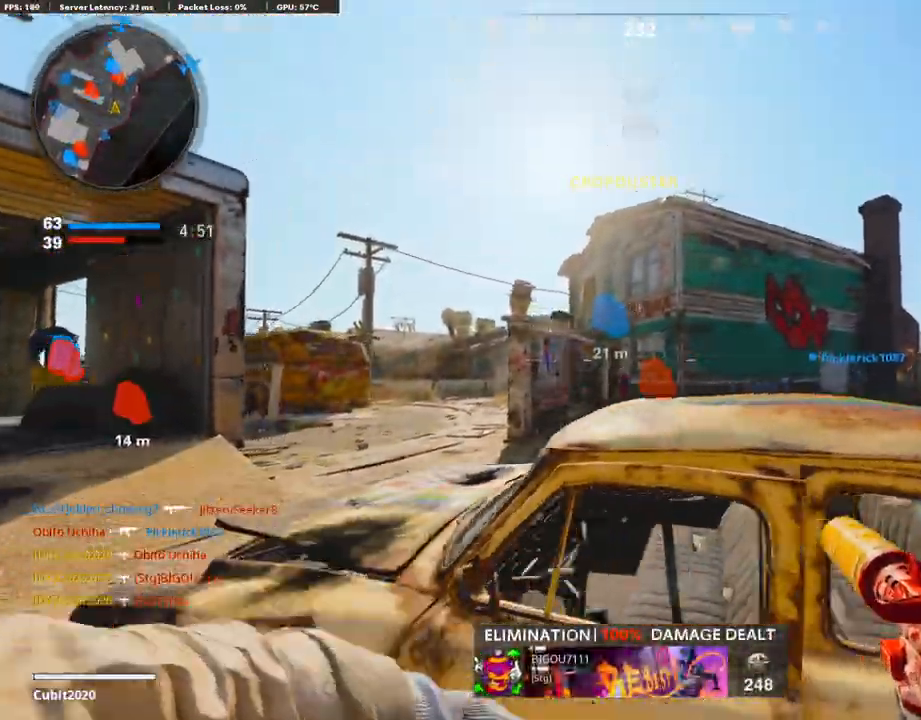
{"buttons": ["L3"], "left_stick": "up", "right_stick": "left", "events": [[118, "right_stick", "right"], [253, "left_stick", "up-right"], [253, "right_stick", "center"], [406, "L3", "down"], [406, "right_stick", "left"], [440, "left_stick", "up"]]}
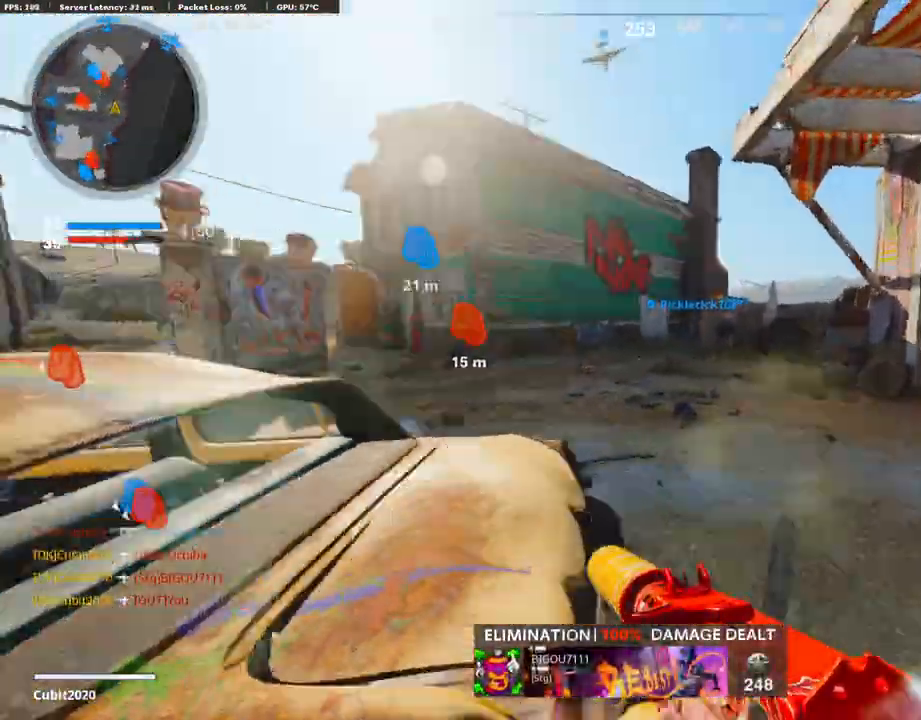
{"buttons": [], "left_stick": "up", "right_stick": "left", "events": [[68, "right_stick", "center"], [85, "L3", "up"], [440, "right_stick", "left"]]}
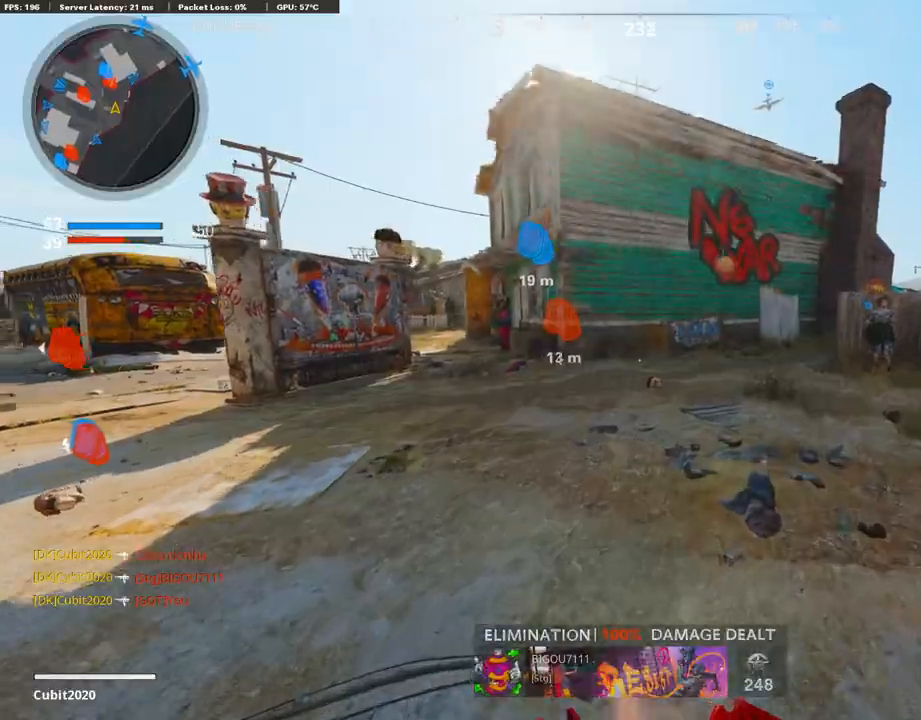
{"buttons": [], "left_stick": "up", "right_stick": "center", "events": [[439, "right_stick", "center"]]}
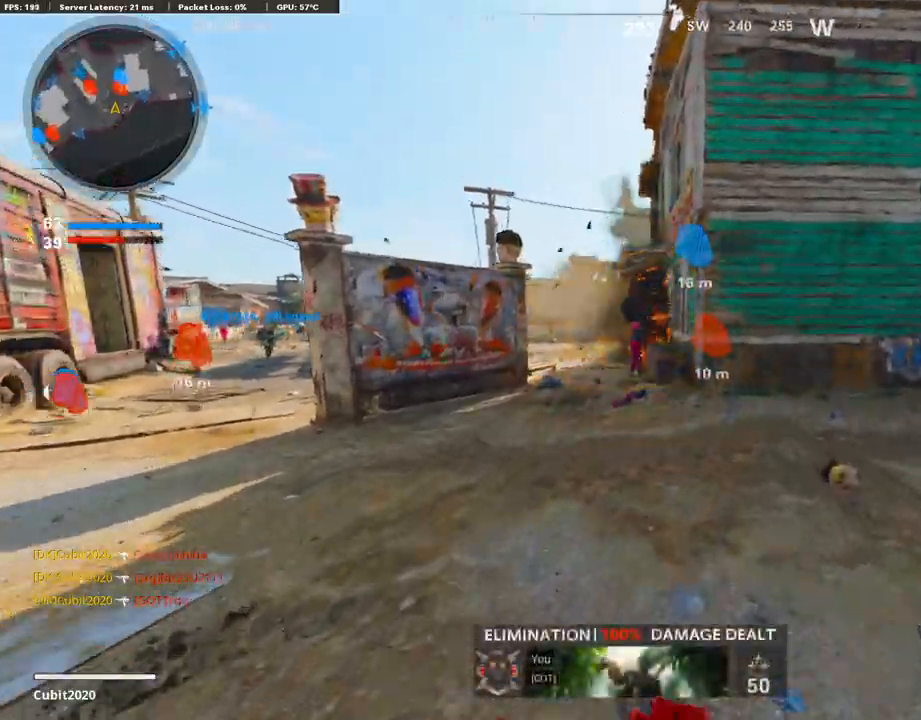
{"buttons": [], "left_stick": "up", "right_stick": "left", "events": [[102, "right_stick", "left"], [203, "right_stick", "center"], [338, "right_stick", "left"], [389, "right_stick", "center"], [474, "right_stick", "left"]]}
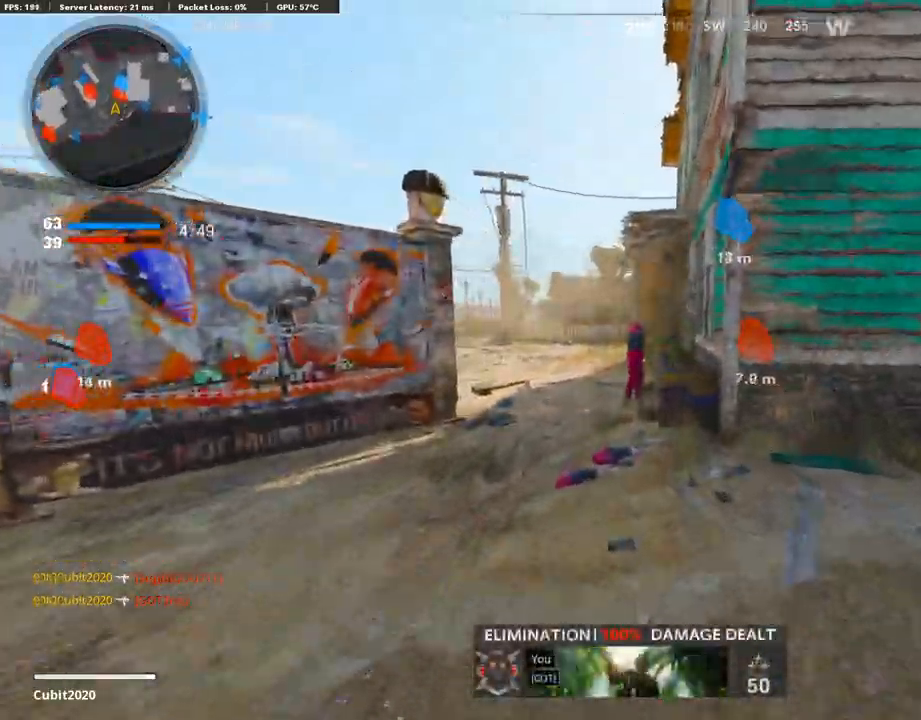
{"buttons": [], "left_stick": "up-left", "right_stick": "center", "events": [[118, "right_stick", "center"], [304, "left_stick", "up-left"]]}
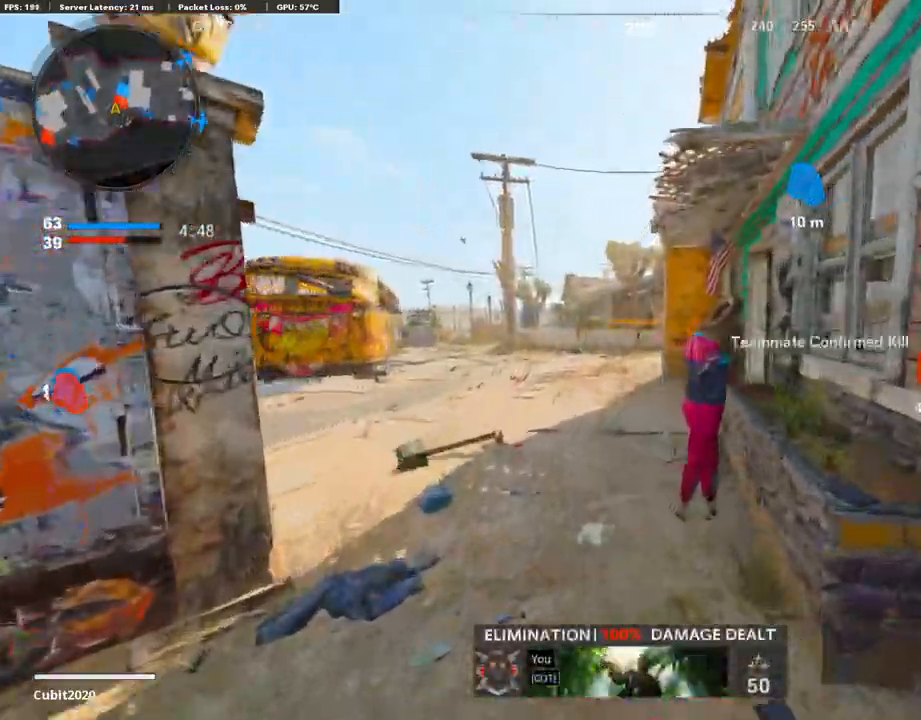
{"buttons": [], "left_stick": "up-left", "right_stick": "center", "events": [[186, "right_stick", "right"], [287, "R3", "down"], [457, "R3", "up"], [473, "right_stick", "center"]]}
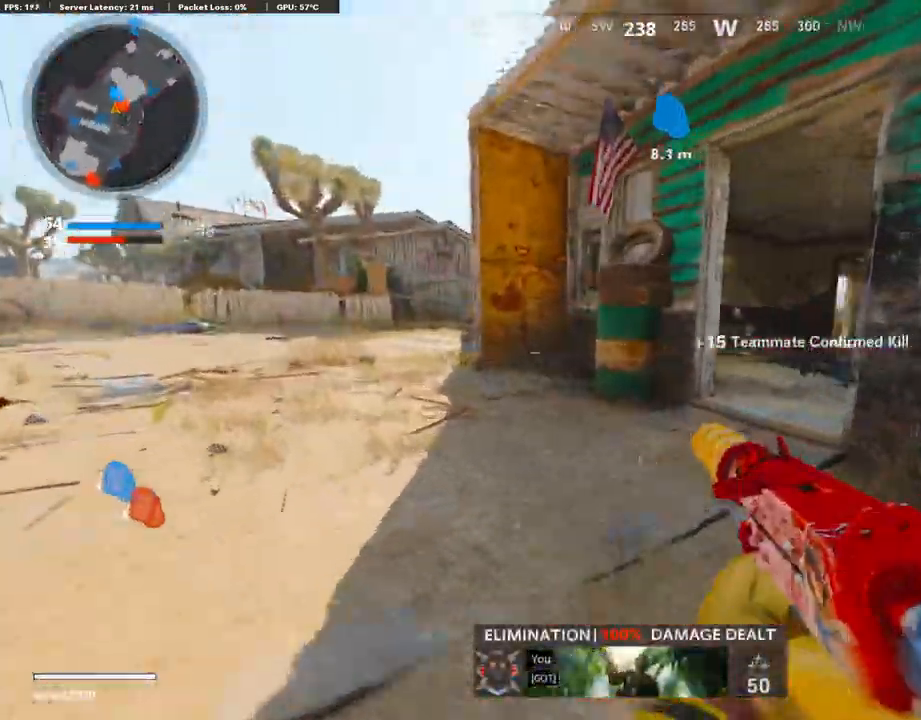
{"buttons": ["L3"], "left_stick": "up-left", "right_stick": "center", "events": [[271, "R3", "down"], [305, "L3", "down"], [372, "R3", "up"]]}
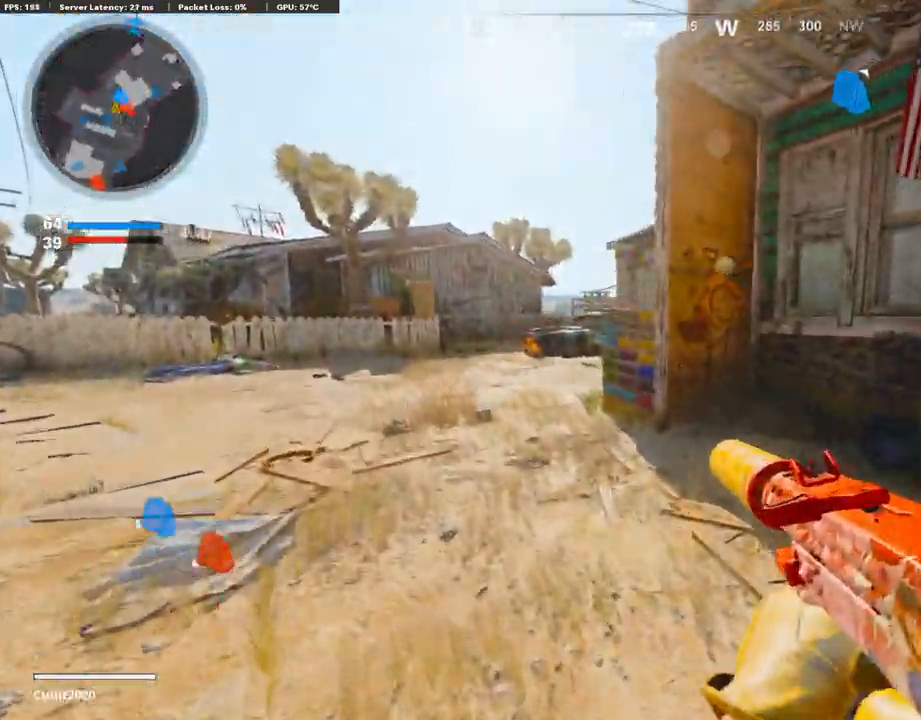
{"buttons": ["L1"], "left_stick": "right", "right_stick": "left", "events": [[186, "L3", "up"], [220, "left_stick", "up"], [304, "right_stick", "right"], [321, "L1", "down"], [423, "right_stick", "left"], [490, "left_stick", "right"]]}